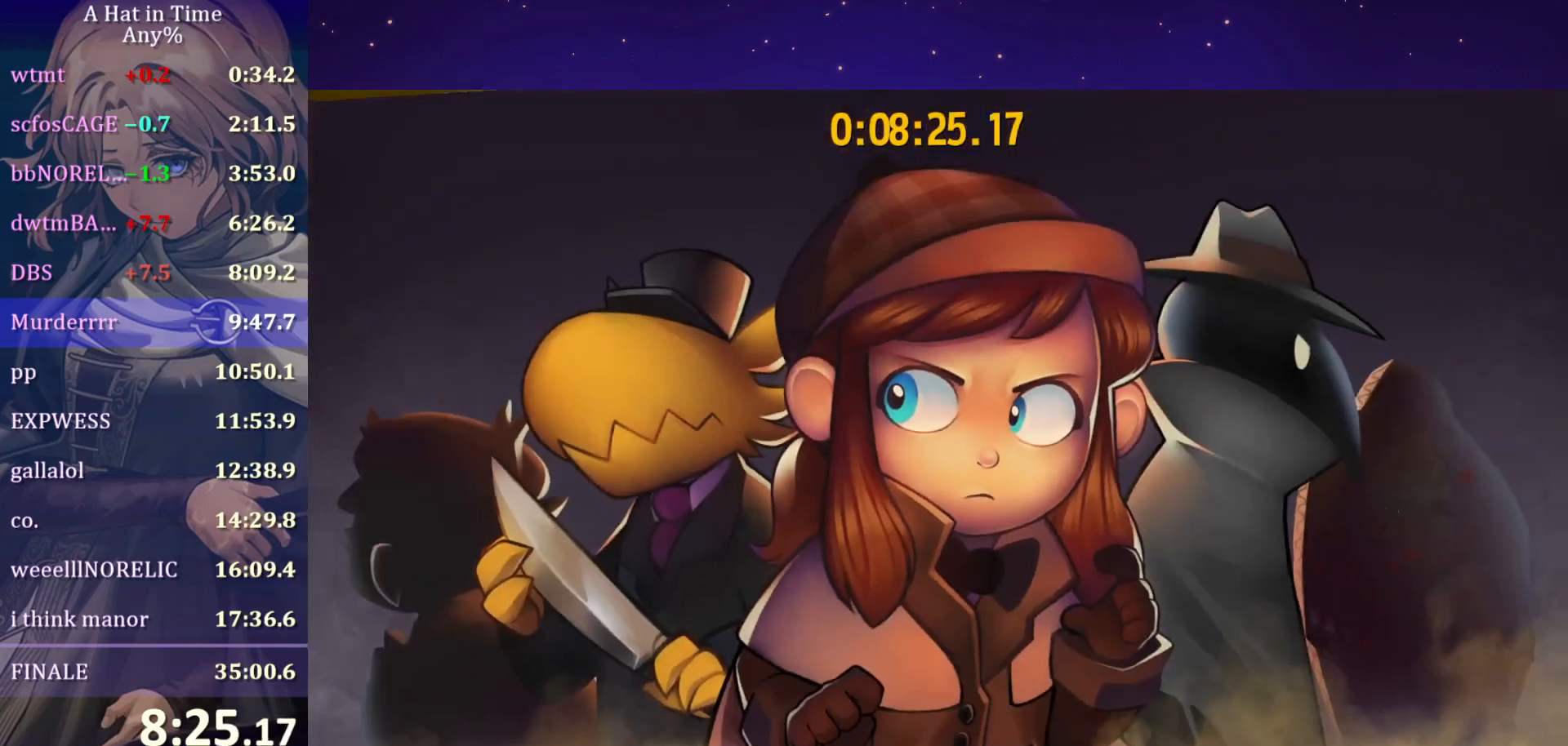
Gameplay with keyboard and mouse; each line is a JSON object with the keys and mouse buttons held at the frame after it. "events" lists presses ("down") and releases ("up") of "a", "alt", "c", "caps_lock", "ctrl", "d", "e", "f", "g", "q", "r", "s", "shift", "space", "t", "tab", "v", "w", "x", "z", "mouse_left", "mouse_wheel" and "mouse_right" between this image and that frame as [ms after this image, input, new state], when the widget could be followed in between. "mouse_left", "mouse_wheel", "mouse_right" = the "left", "wheel", "right" buttons of the "mouse" list. No other keys are recorded. "wheel" means that the mouse wheel is clicked or scrolled. "mouse_move" is the direction in which the mouse moves at that frame (one of eight, or "still"), when it could be read.
{"keys": [], "mouse": [], "mouse_move": "still", "events": []}
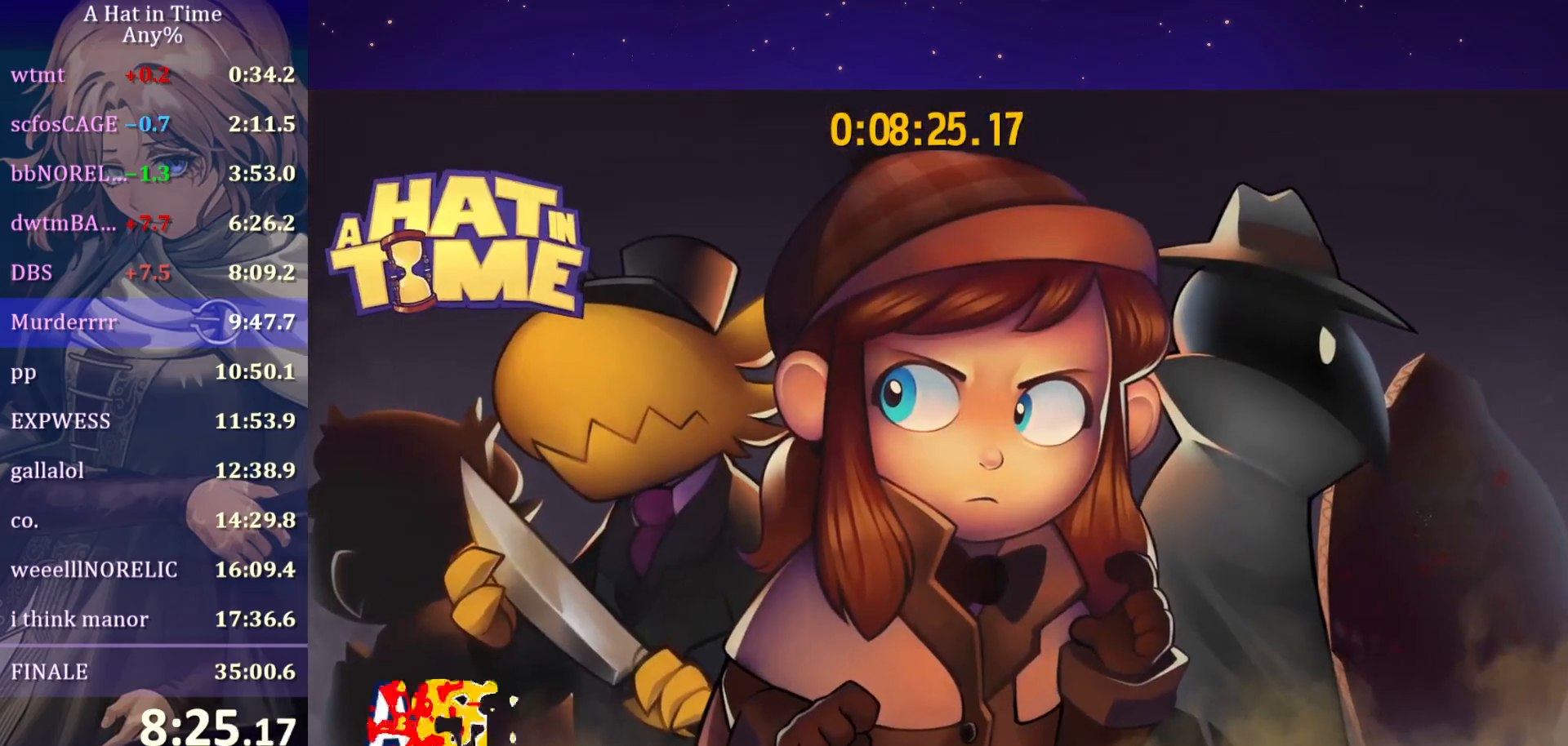
{"keys": [], "mouse": [], "mouse_move": "still", "events": []}
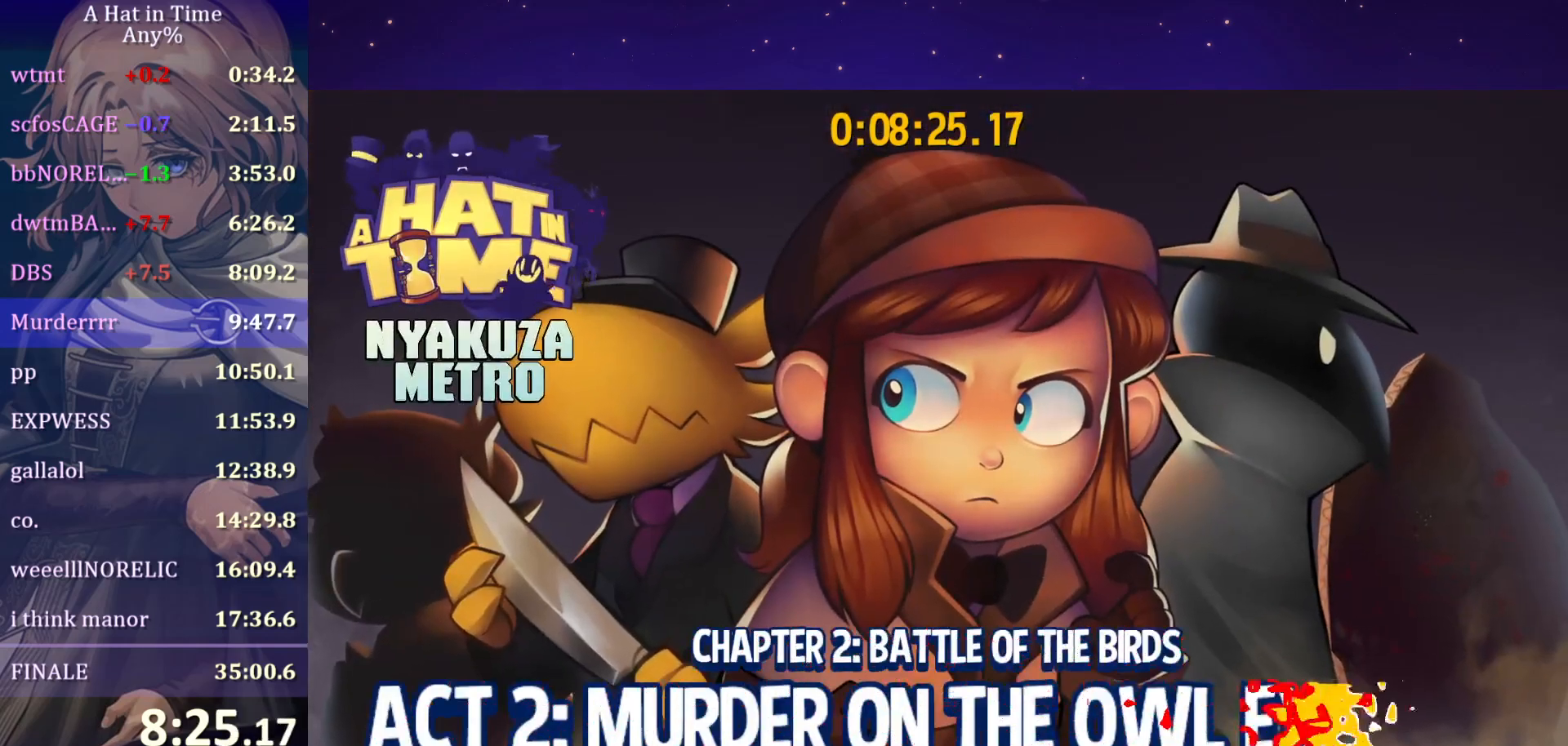
{"keys": [], "mouse": [], "mouse_move": "still", "events": []}
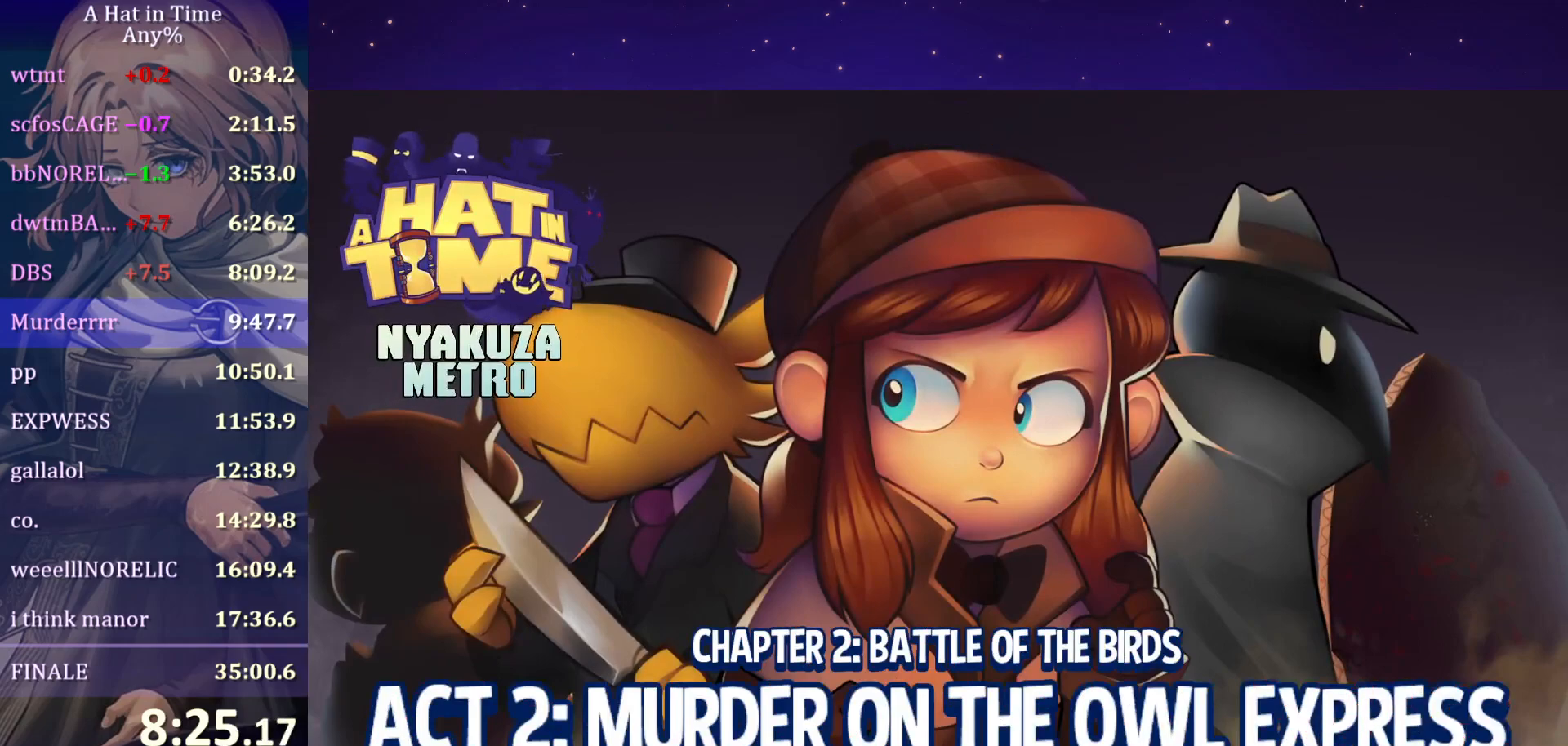
{"keys": [], "mouse": [], "mouse_move": "still", "events": []}
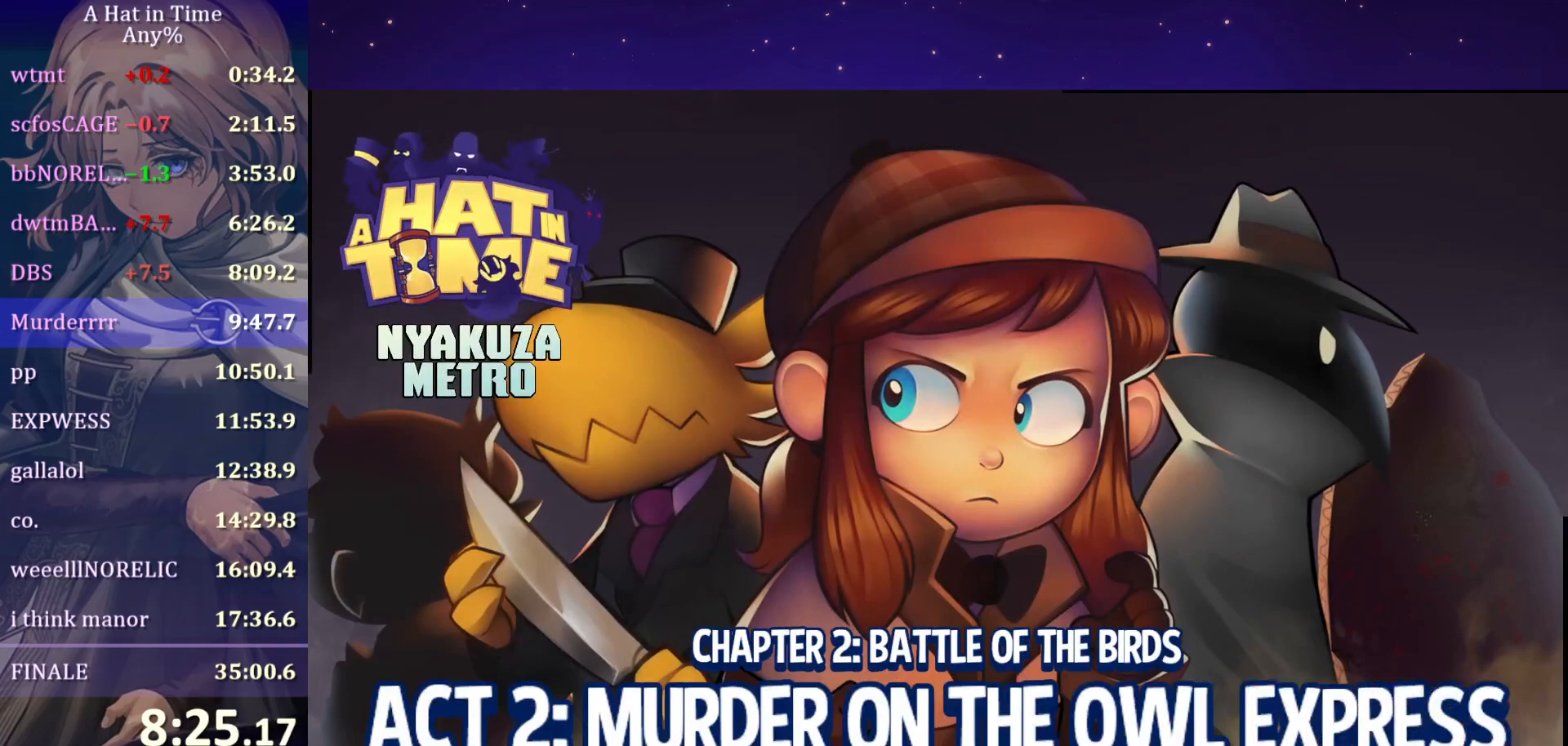
{"keys": [], "mouse": [], "mouse_move": "still", "events": []}
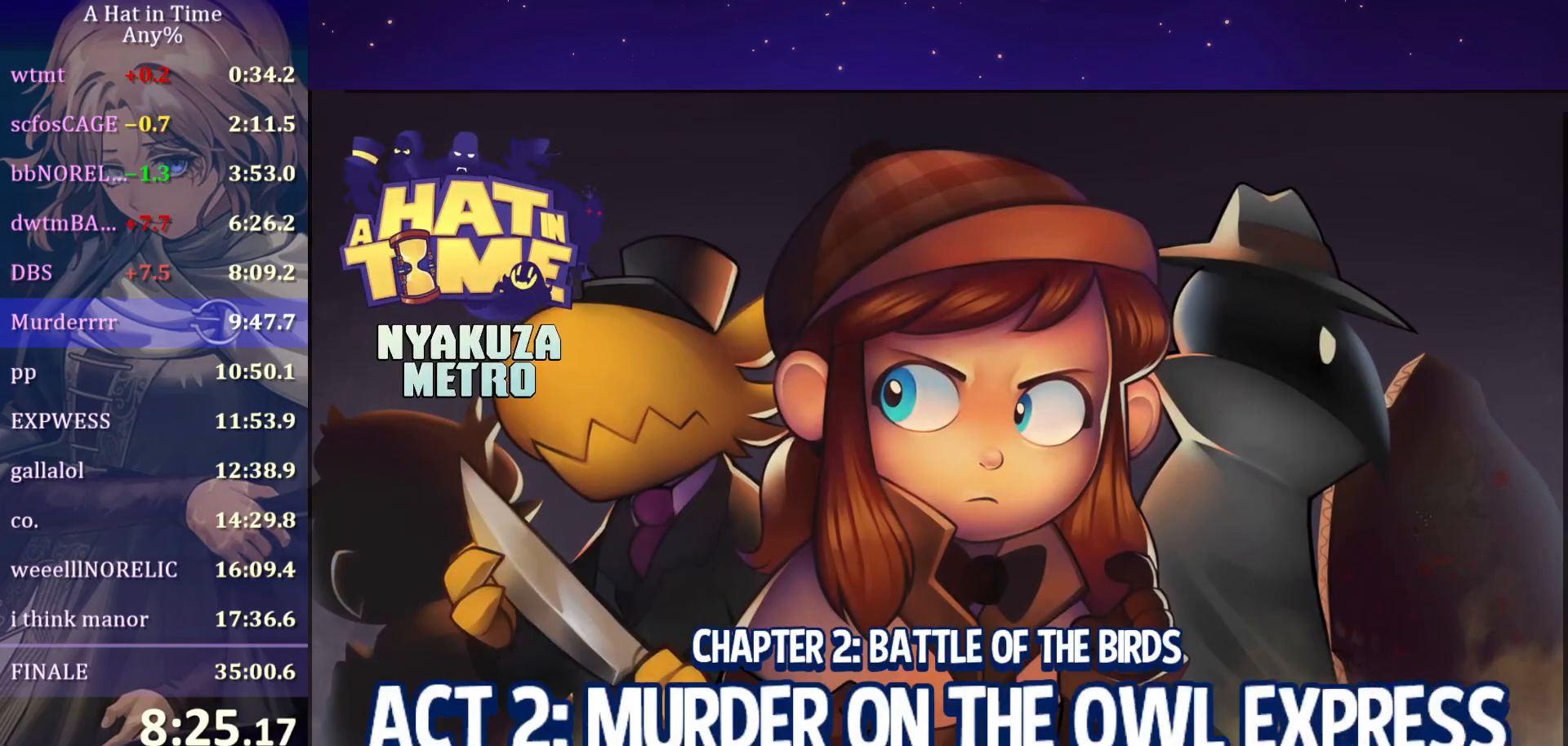
{"keys": [], "mouse": [], "mouse_move": "still", "events": []}
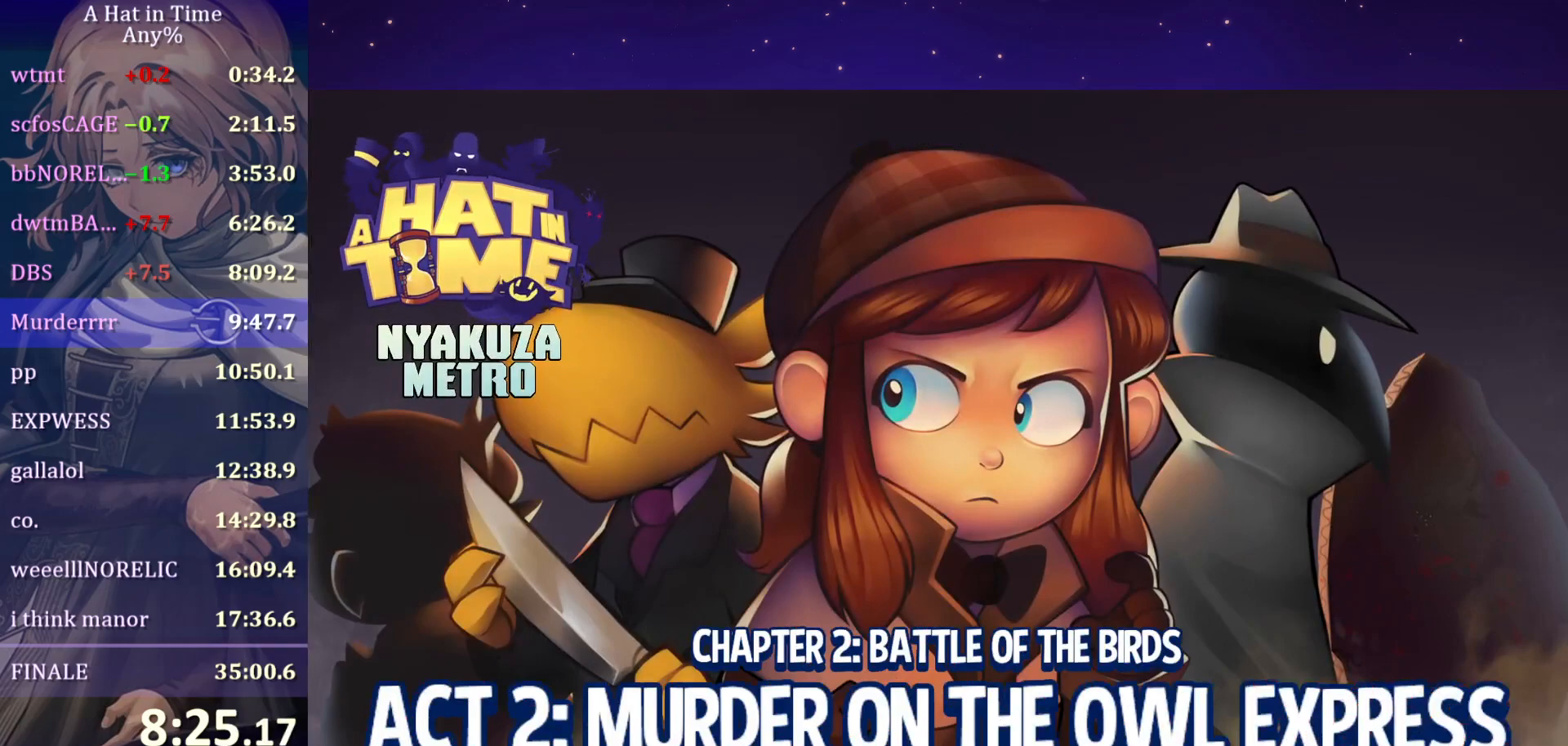
{"keys": [], "mouse": [], "mouse_move": "still", "events": []}
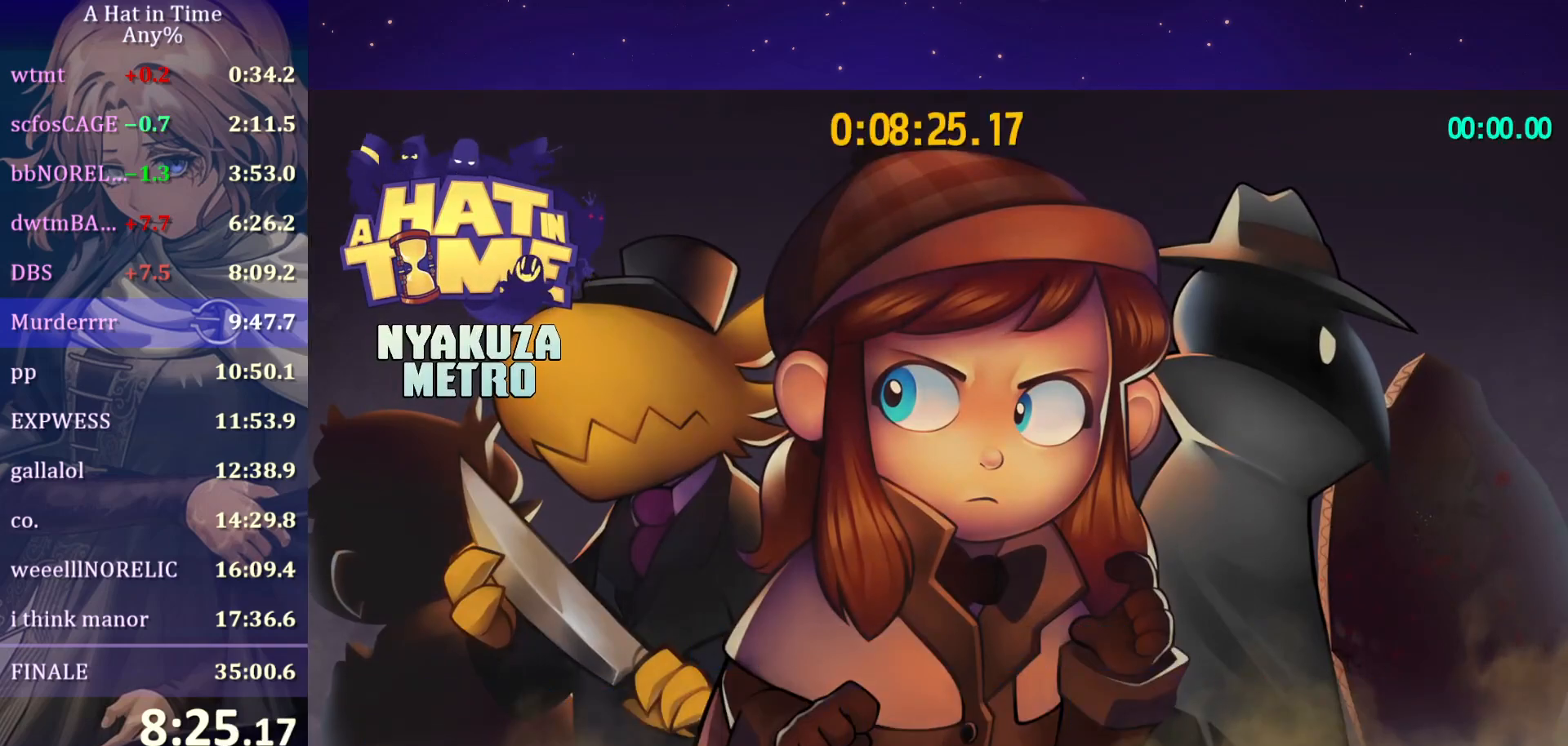
{"keys": [], "mouse": [], "mouse_move": "still", "events": []}
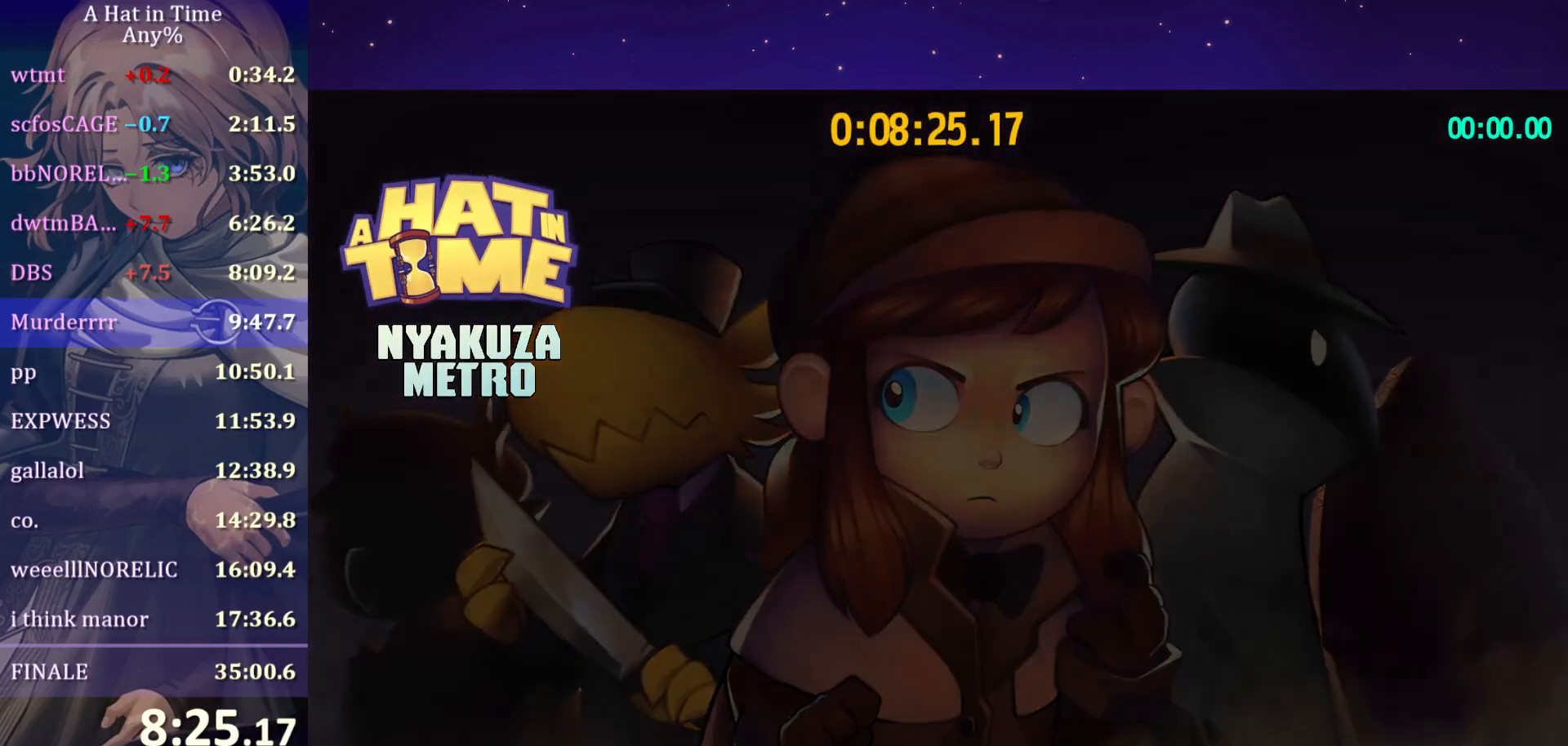
{"keys": ["d", "shift", "w"], "mouse": ["wheel"], "mouse_move": "still", "events": [[217, "d", "down"], [217, "shift", "down"], [267, "mouse_wheel", "down"], [267, "w", "down"]]}
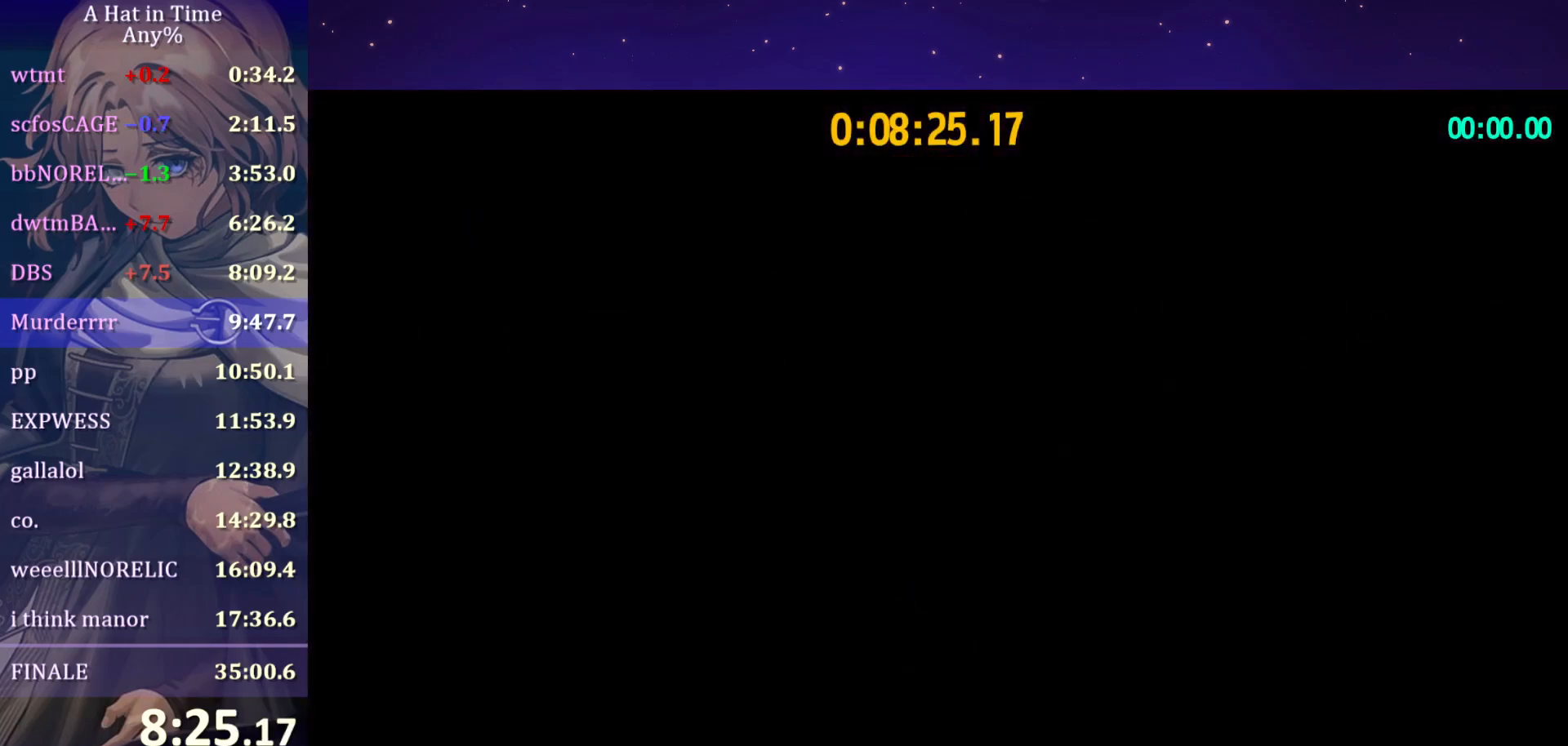
{"keys": ["d", "shift", "w"], "mouse": ["wheel"], "mouse_move": "still", "events": []}
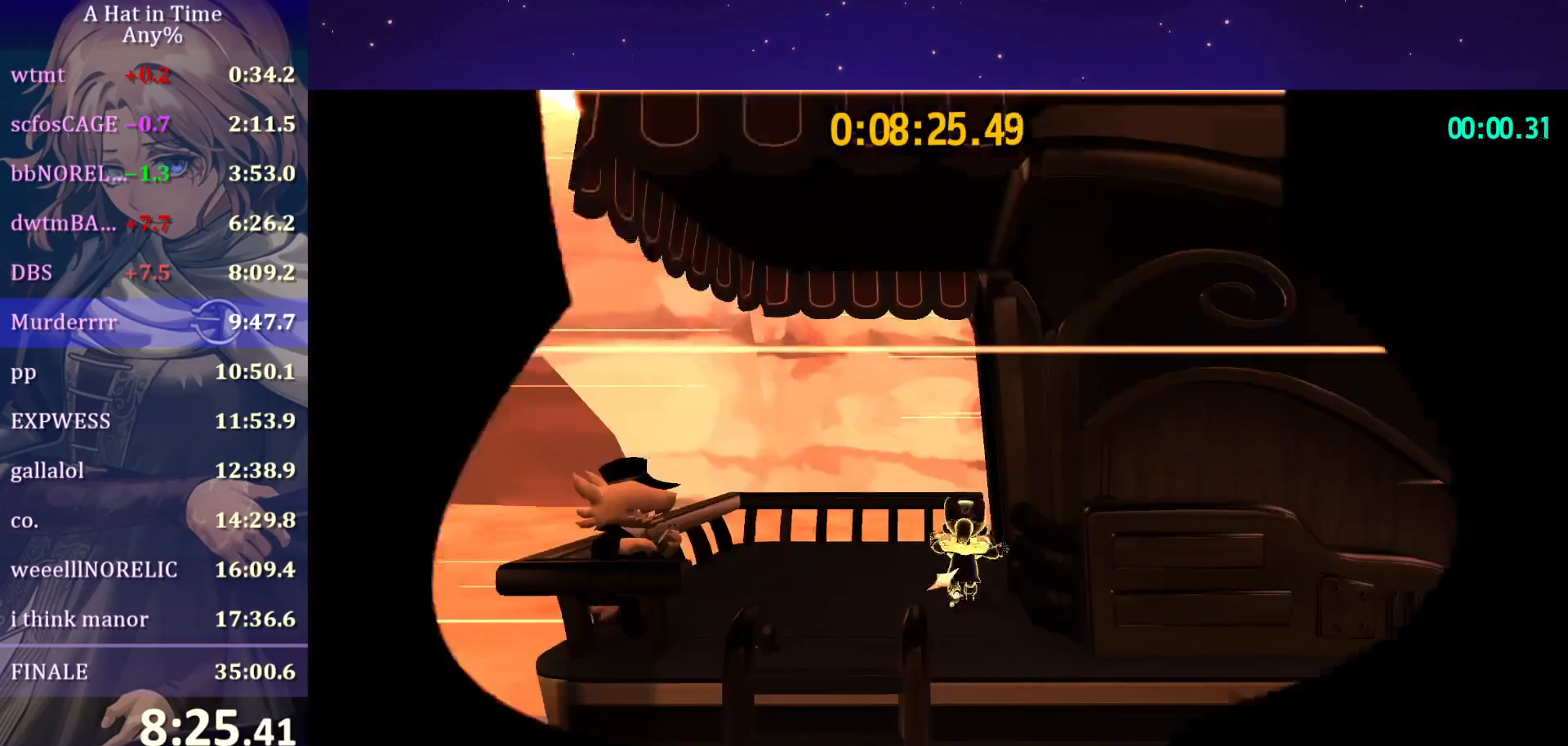
{"keys": ["w"], "mouse": [], "mouse_move": "still", "events": [[250, "mouse_wheel", "up"], [283, "d", "up"], [283, "shift", "up"], [283, "w", "up"], [467, "w", "down"]]}
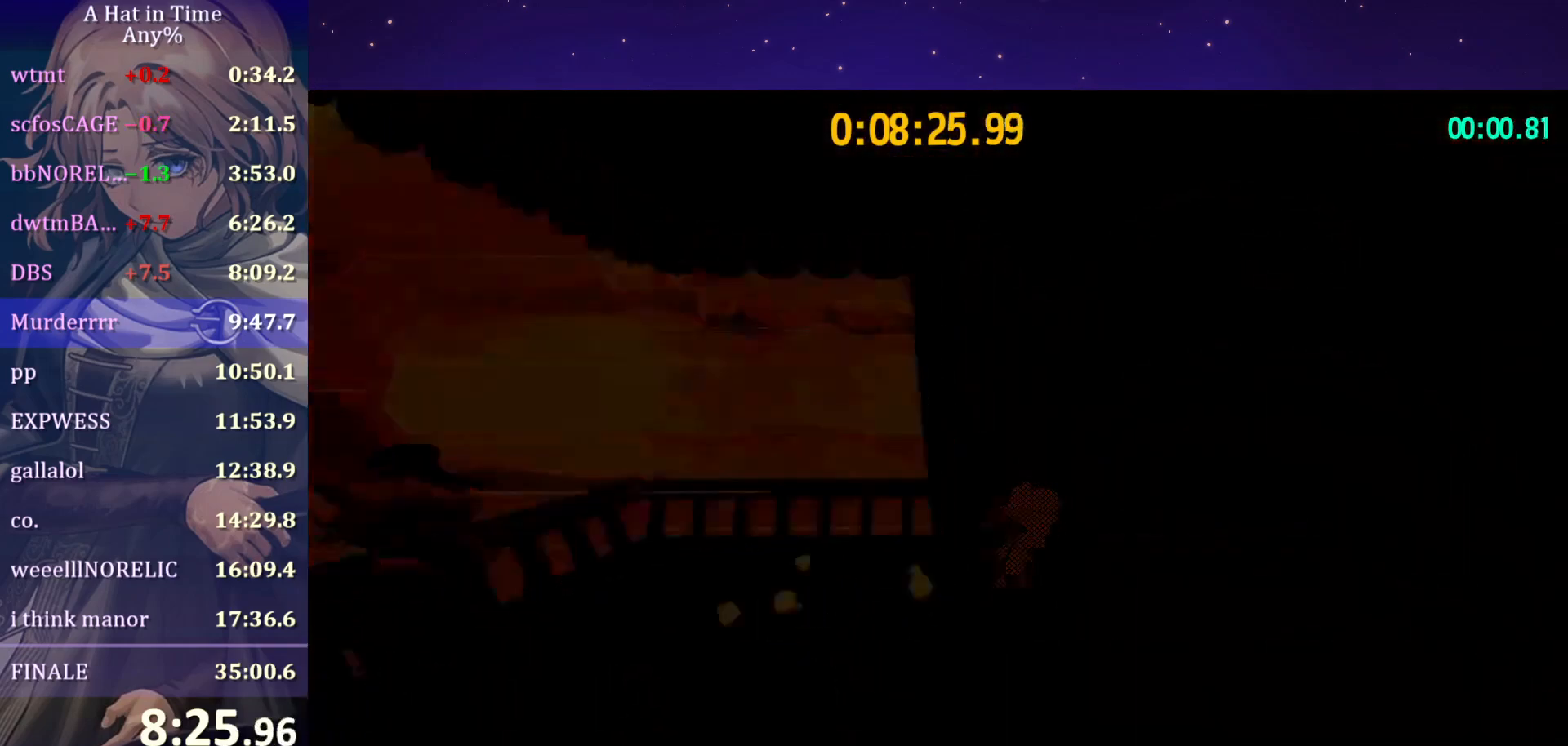
{"keys": ["w"], "mouse": ["wheel"], "mouse_move": "still", "events": [[17, "mouse_wheel", "down"]]}
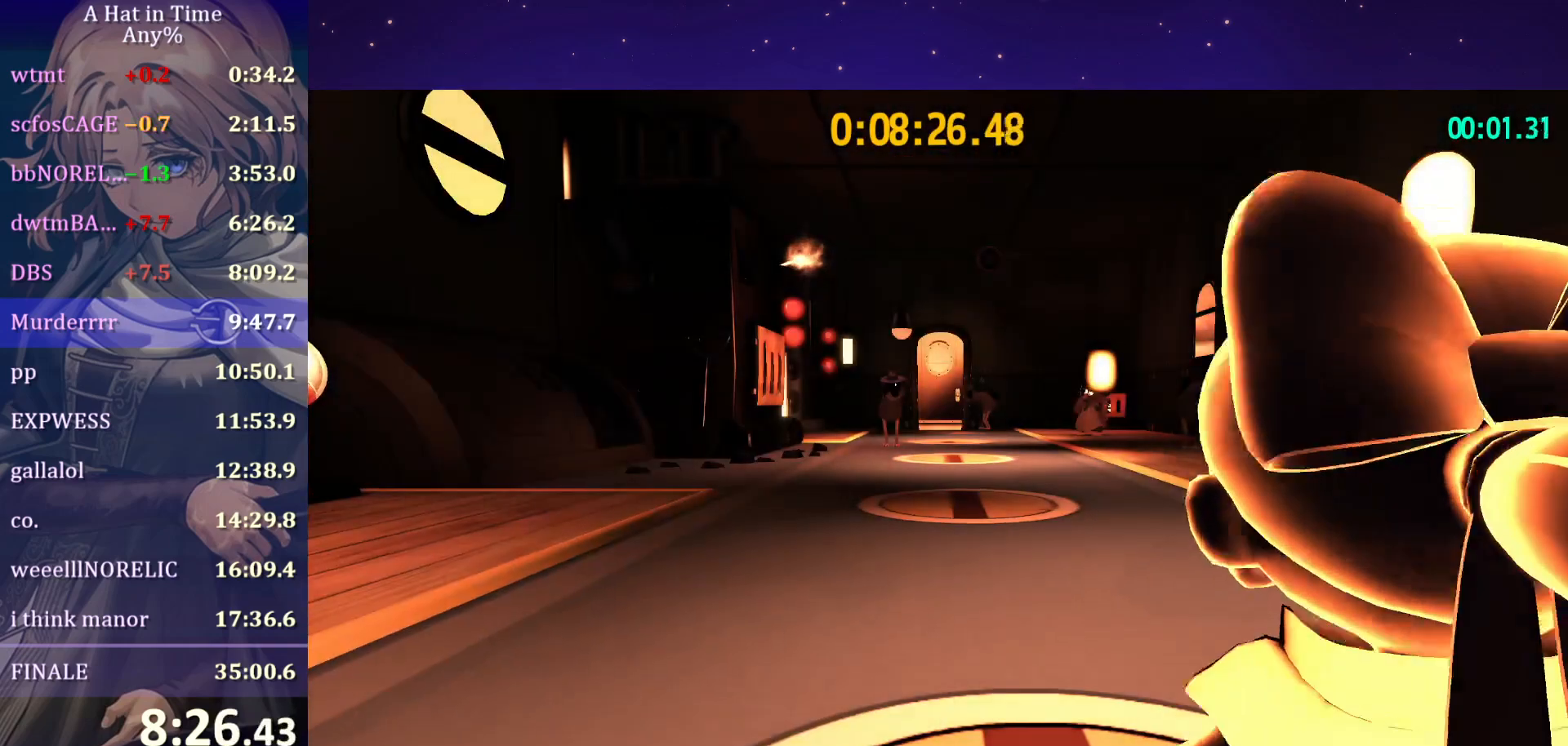
{"keys": ["w"], "mouse": ["wheel"], "mouse_move": "still", "events": [[183, "ctrl", "down"], [367, "ctrl", "up"]]}
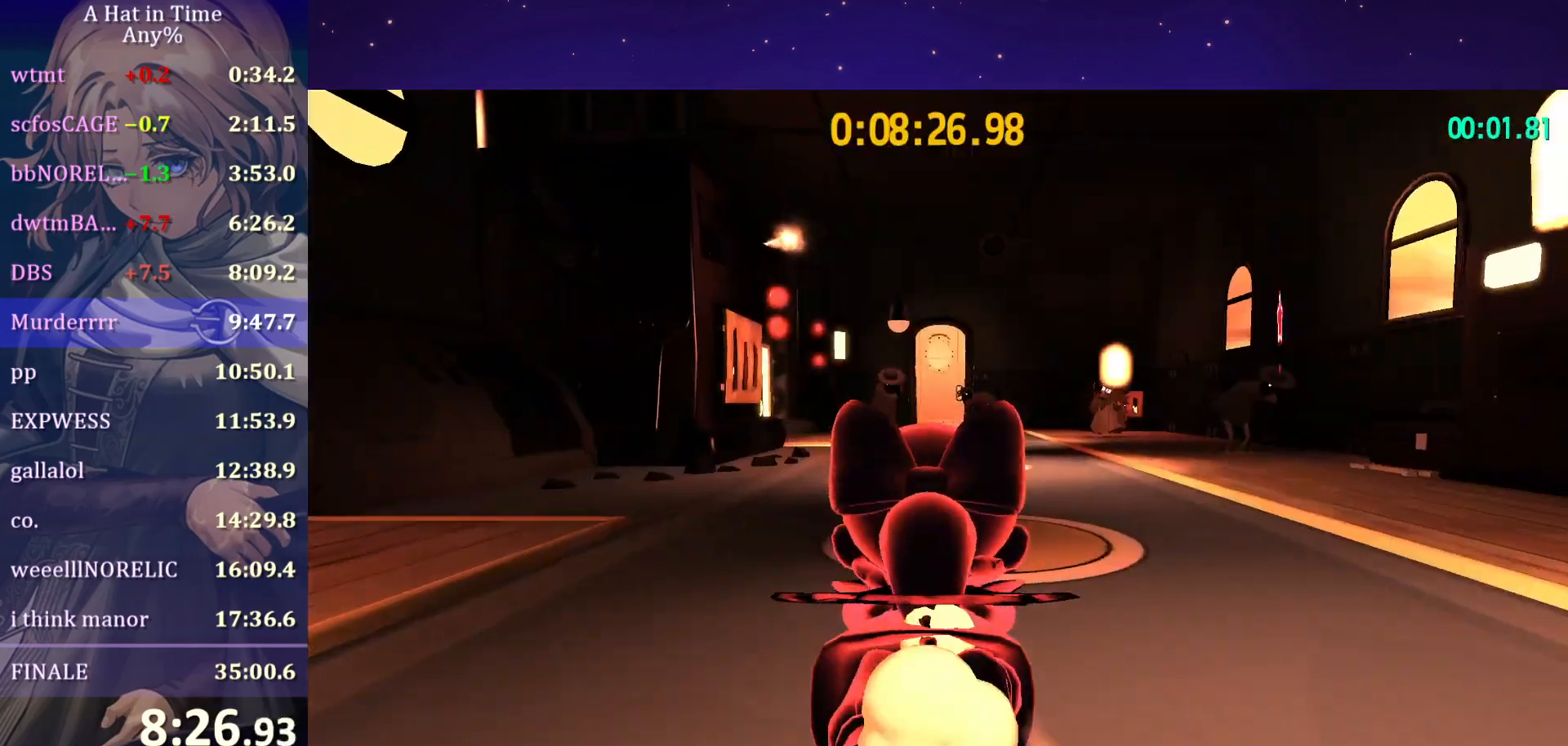
{"keys": ["w"], "mouse": ["wheel"], "mouse_move": "still", "events": [[200, "ctrl", "down"], [333, "ctrl", "up"]]}
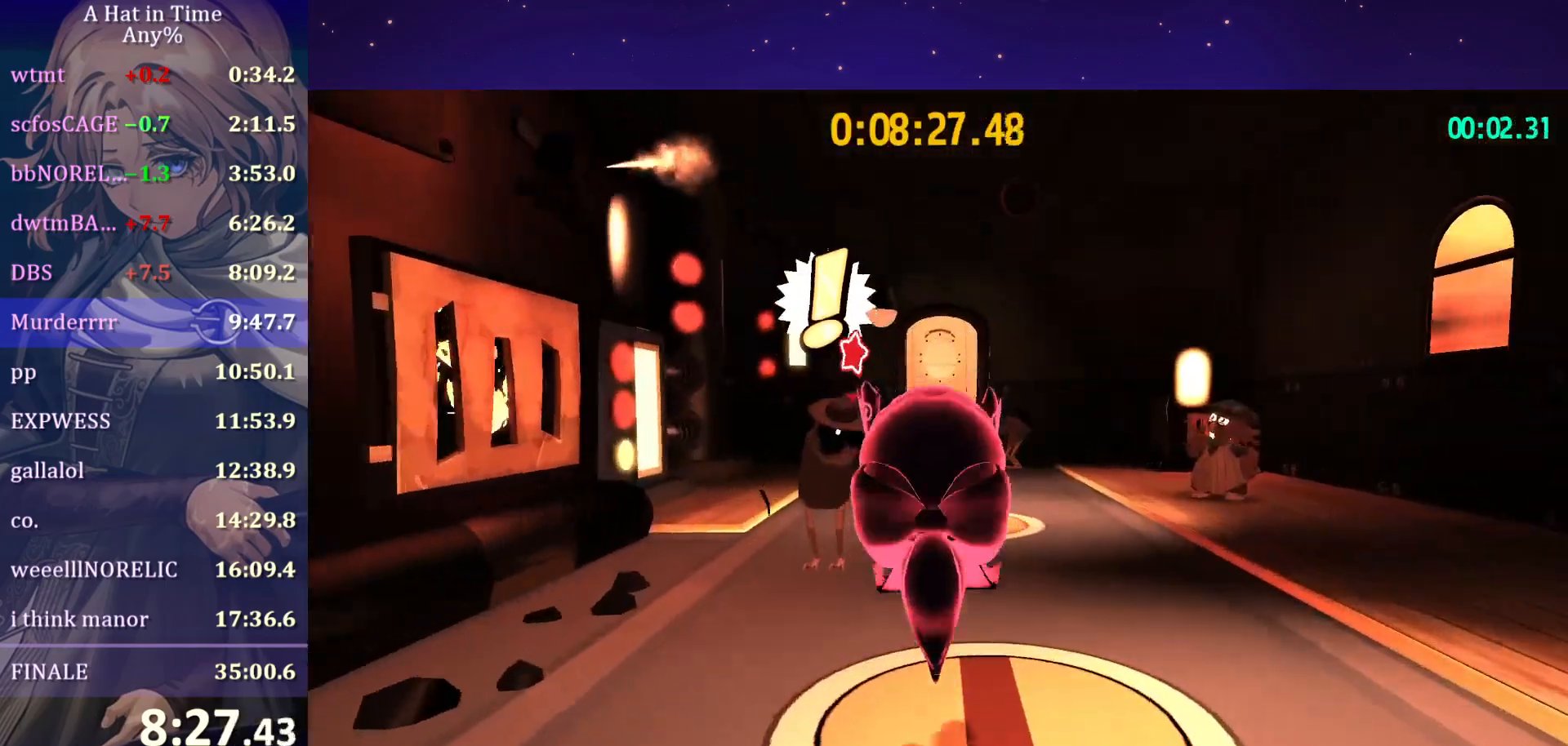
{"keys": ["w"], "mouse": ["wheel"], "mouse_move": "still", "events": [[117, "ctrl", "down"], [267, "ctrl", "up"]]}
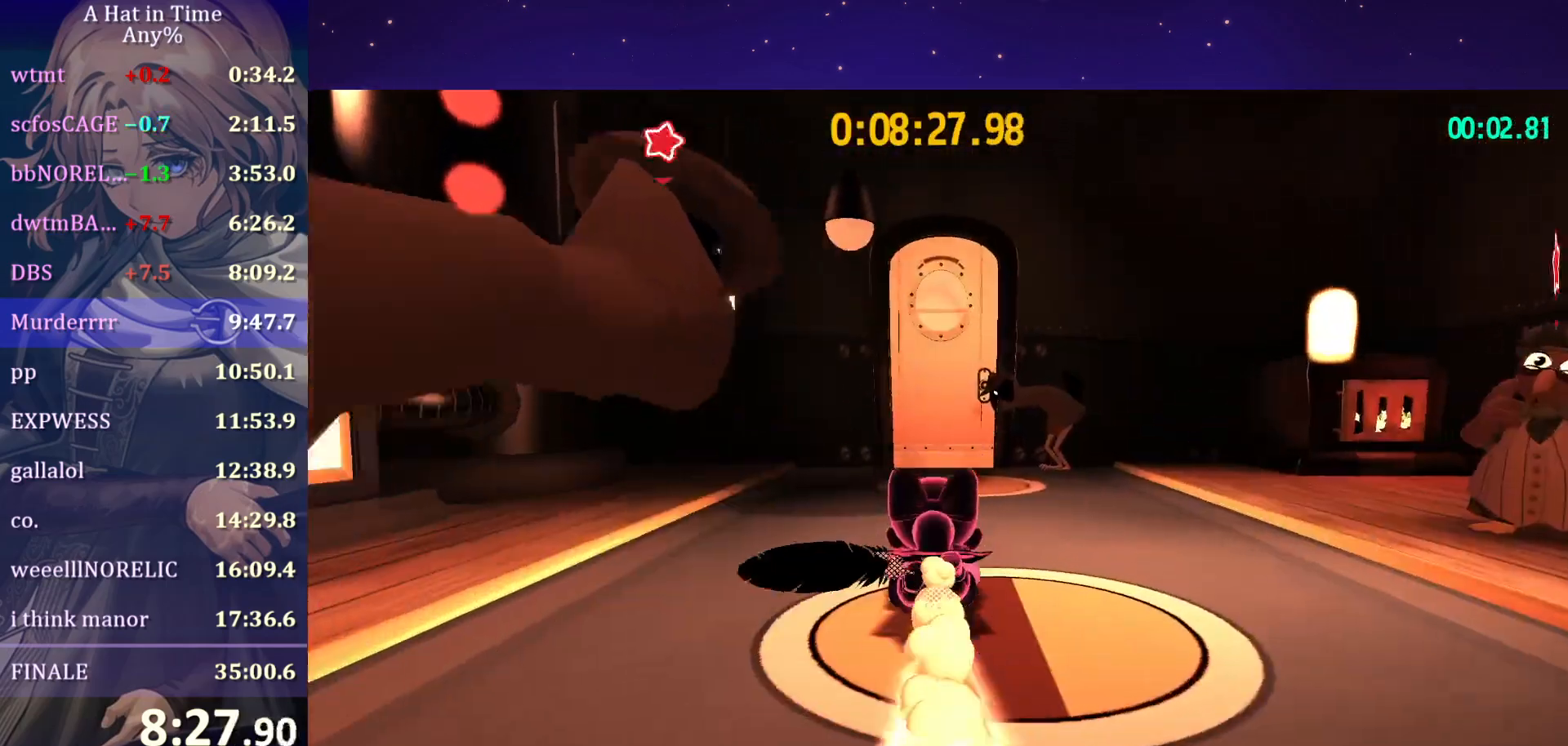
{"keys": ["w"], "mouse": ["wheel"], "mouse_move": "still", "events": [[100, "ctrl", "down"], [233, "ctrl", "up"]]}
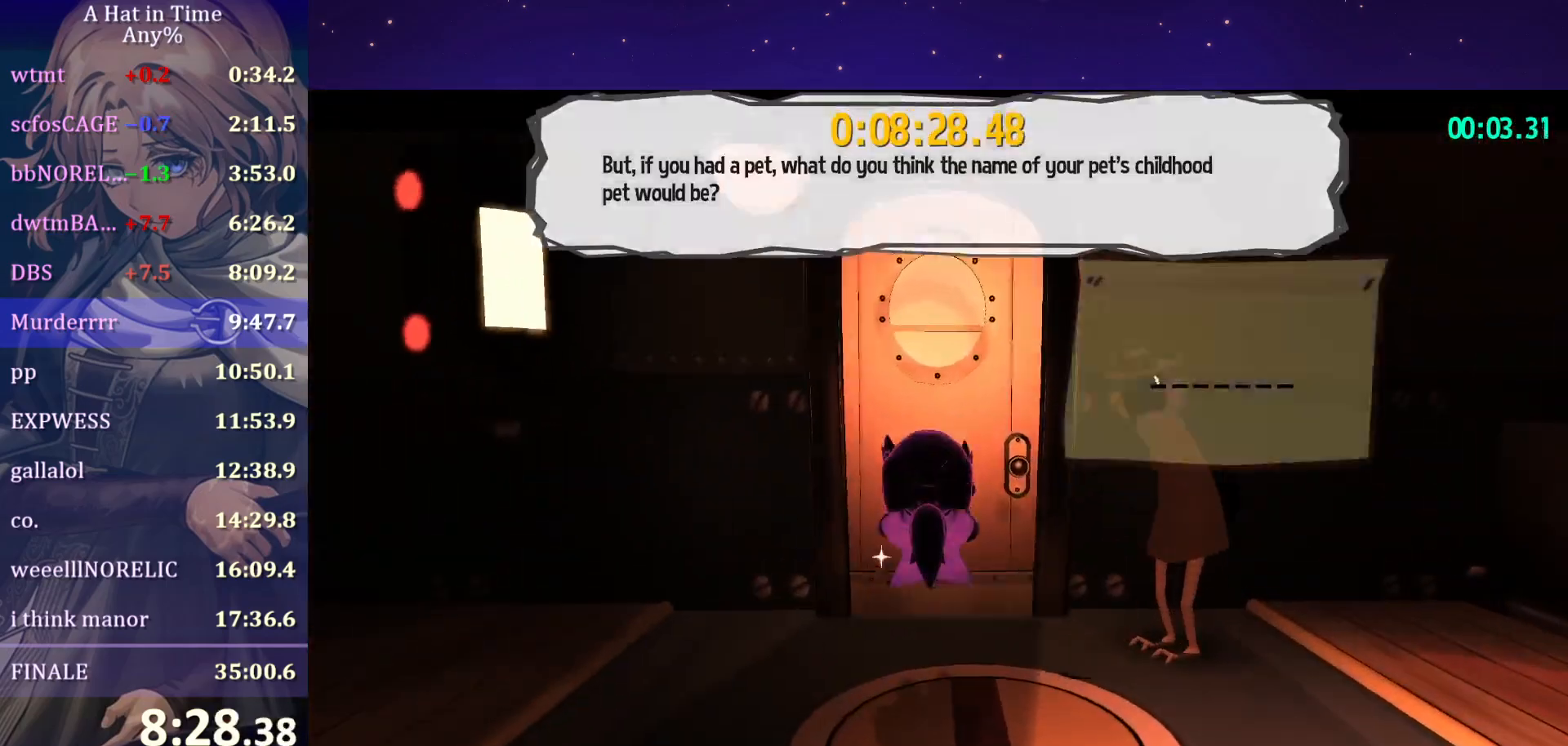
{"keys": ["shift", "w"], "mouse": ["wheel"], "mouse_move": "still", "events": [[67, "e", "down"], [167, "e", "up"], [167, "shift", "down"]]}
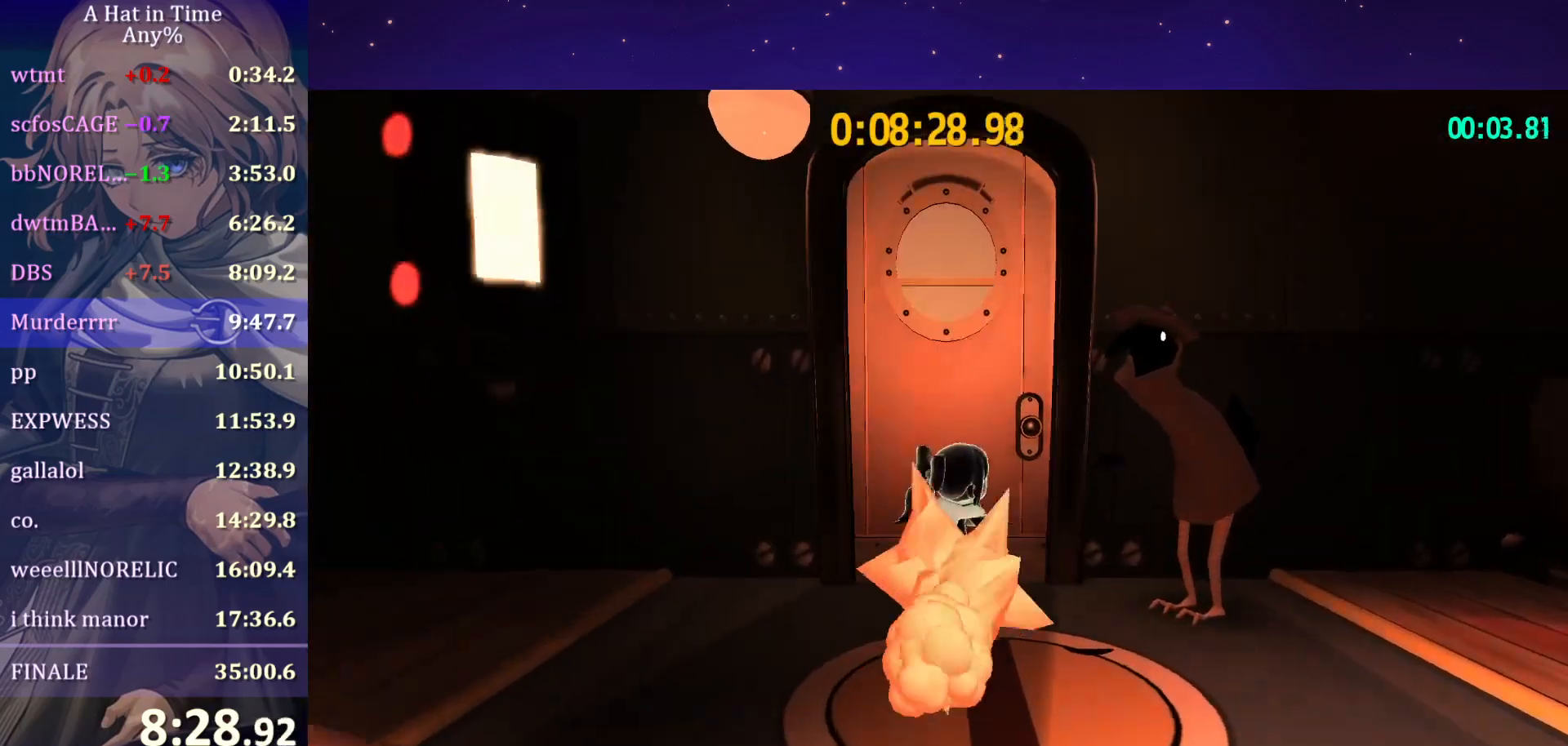
{"keys": [], "mouse": [], "mouse_move": "still", "events": [[50, "mouse_wheel", "up"], [50, "shift", "up"], [50, "w", "up"]]}